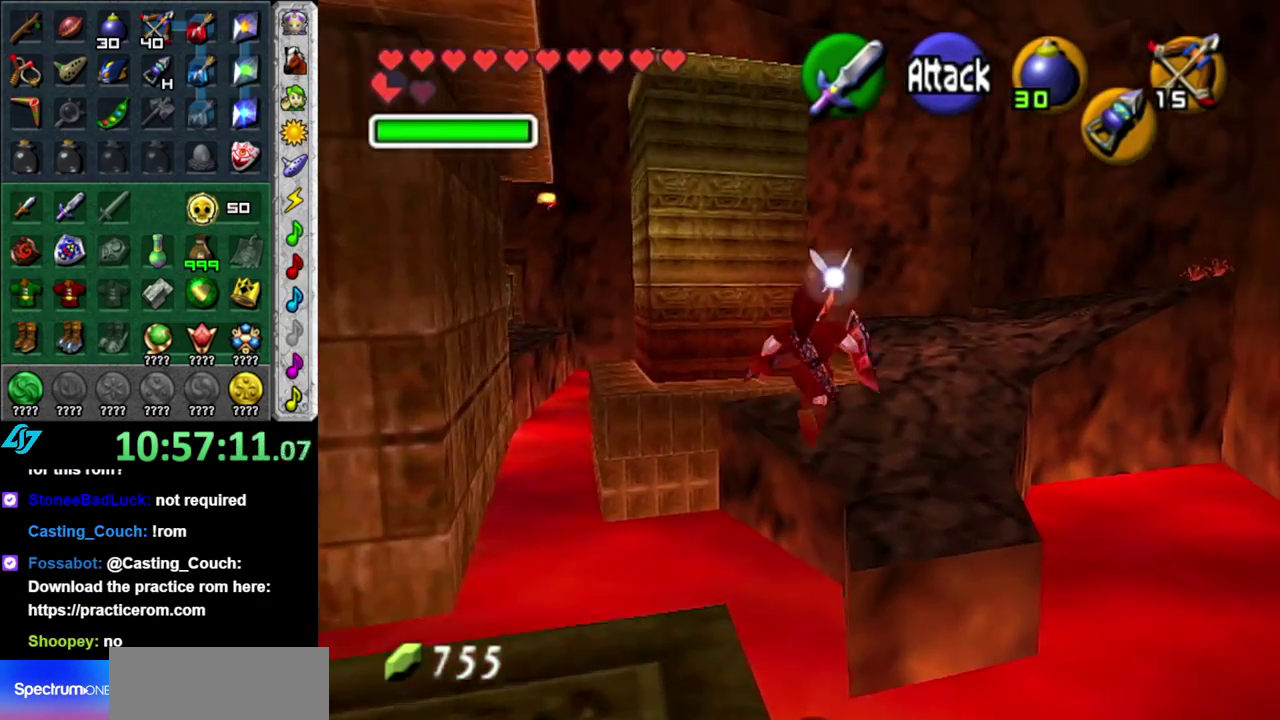
Gameplay with a controller (Nintendo layout); each line is a JSON object with the inputs held at the frame after it. "events" lists button and stick changes between this image and that frame as [ms after this image, input, new state], when the widget could be followed in between. This overlay highlights the sticks when they move; stick clicks (L3 R3) are not distinguishable. Not read: L3 R2 R3 Y.
{"buttons": ["A"], "left_stick": "up", "right_stick": "center", "events": [[117, "left_stick", "up"], [433, "A", "down"]]}
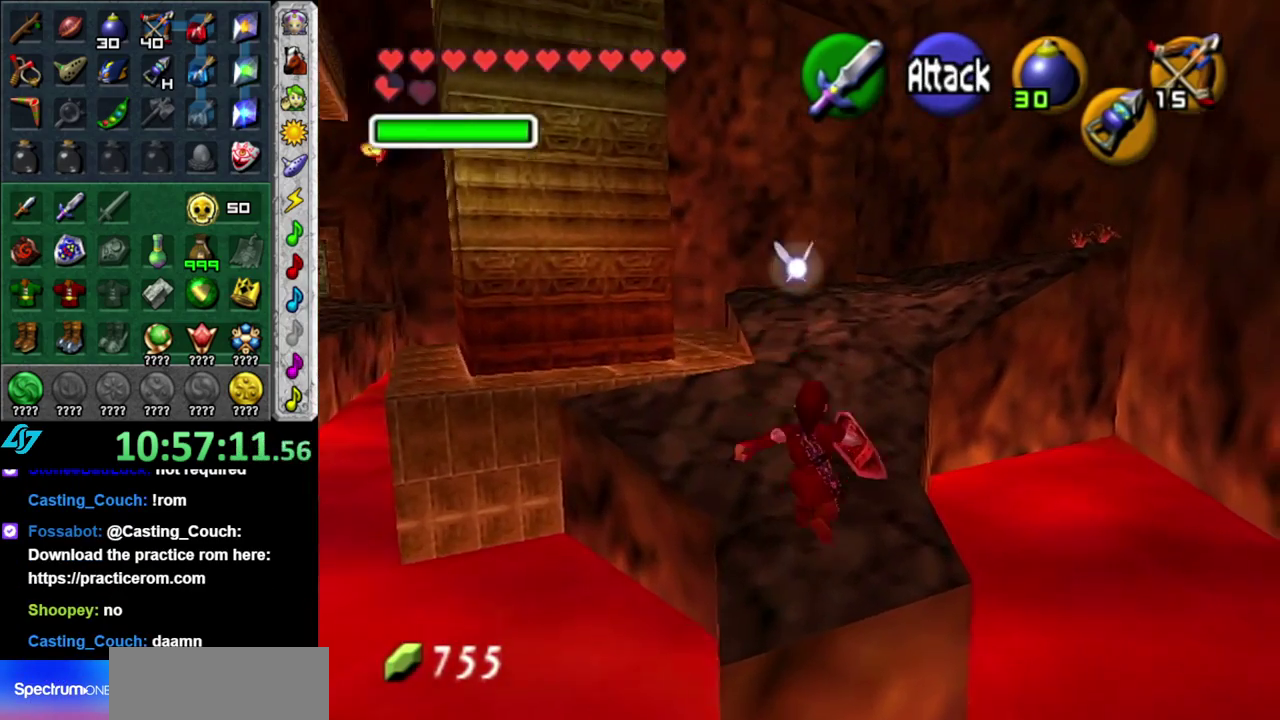
{"buttons": [], "left_stick": "up", "right_stick": "center", "events": [[17, "A", "up"], [117, "A", "down"], [200, "A", "up"]]}
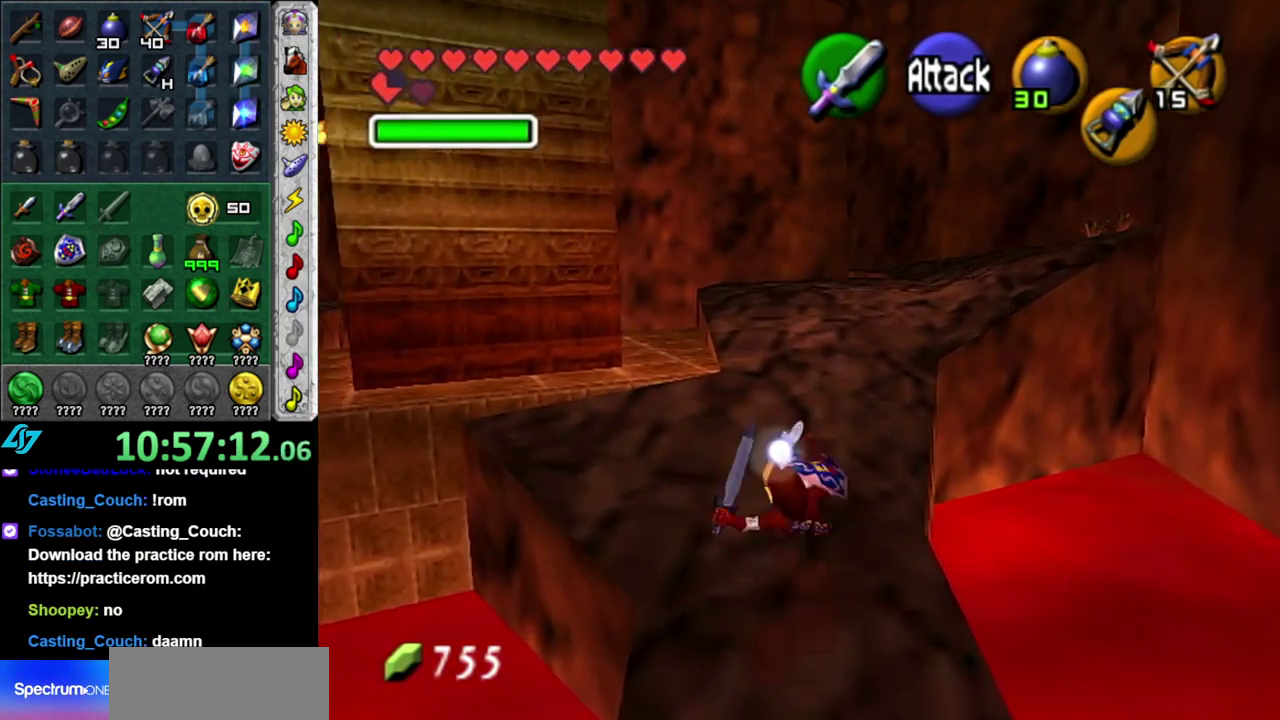
{"buttons": [], "left_stick": "up", "right_stick": "center", "events": [[183, "A", "down"], [333, "A", "up"]]}
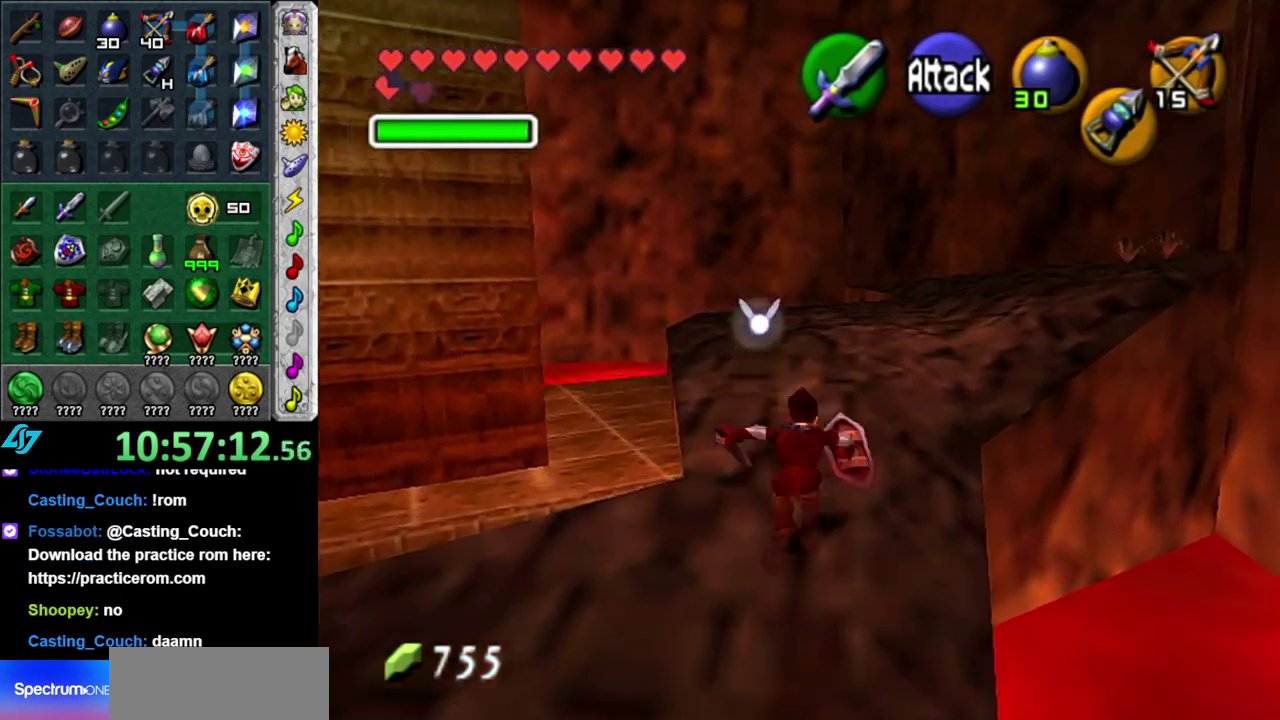
{"buttons": ["A"], "left_stick": "up-right", "right_stick": "center", "events": [[233, "left_stick", "up-right"], [433, "A", "down"]]}
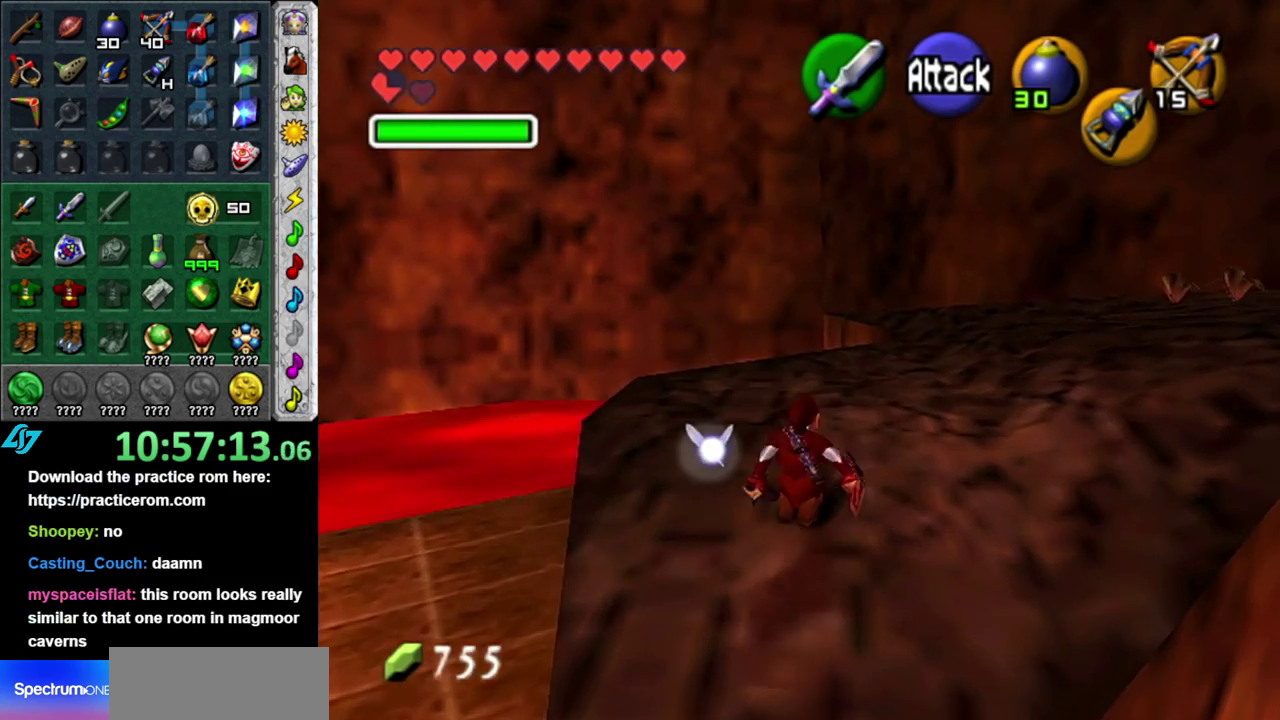
{"buttons": [], "left_stick": "up-right", "right_stick": "center", "events": [[117, "A", "up"]]}
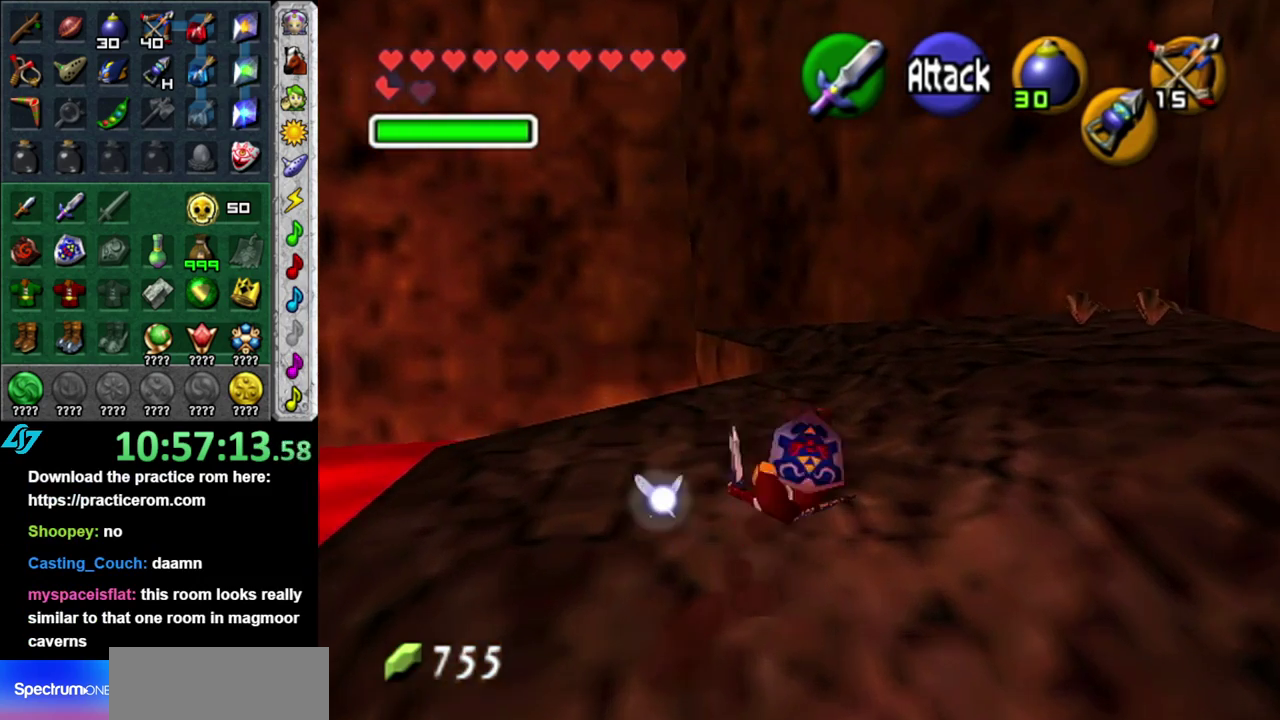
{"buttons": [], "left_stick": "down-left", "right_stick": "center", "events": [[267, "left_stick", "center"], [450, "left_stick", "down-left"]]}
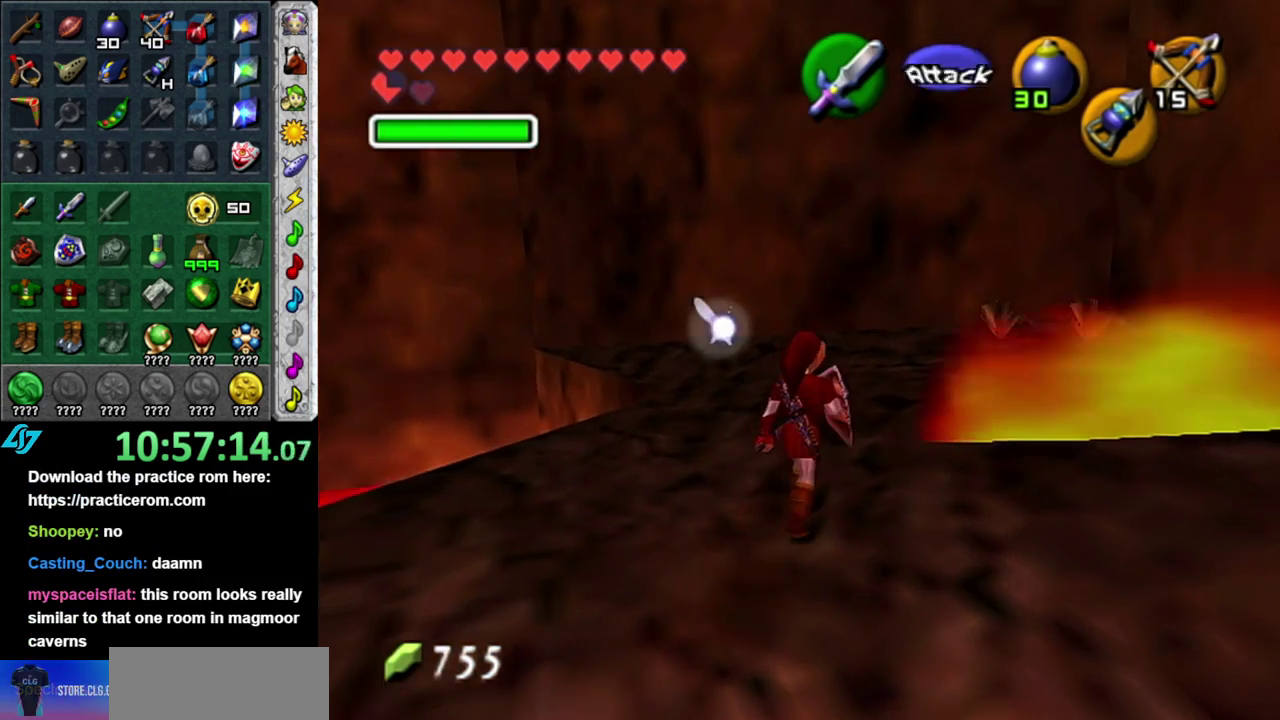
{"buttons": [], "left_stick": "up", "right_stick": "center", "events": [[83, "L1", "down"], [83, "left_stick", "center"], [333, "L1", "up"], [433, "left_stick", "up"]]}
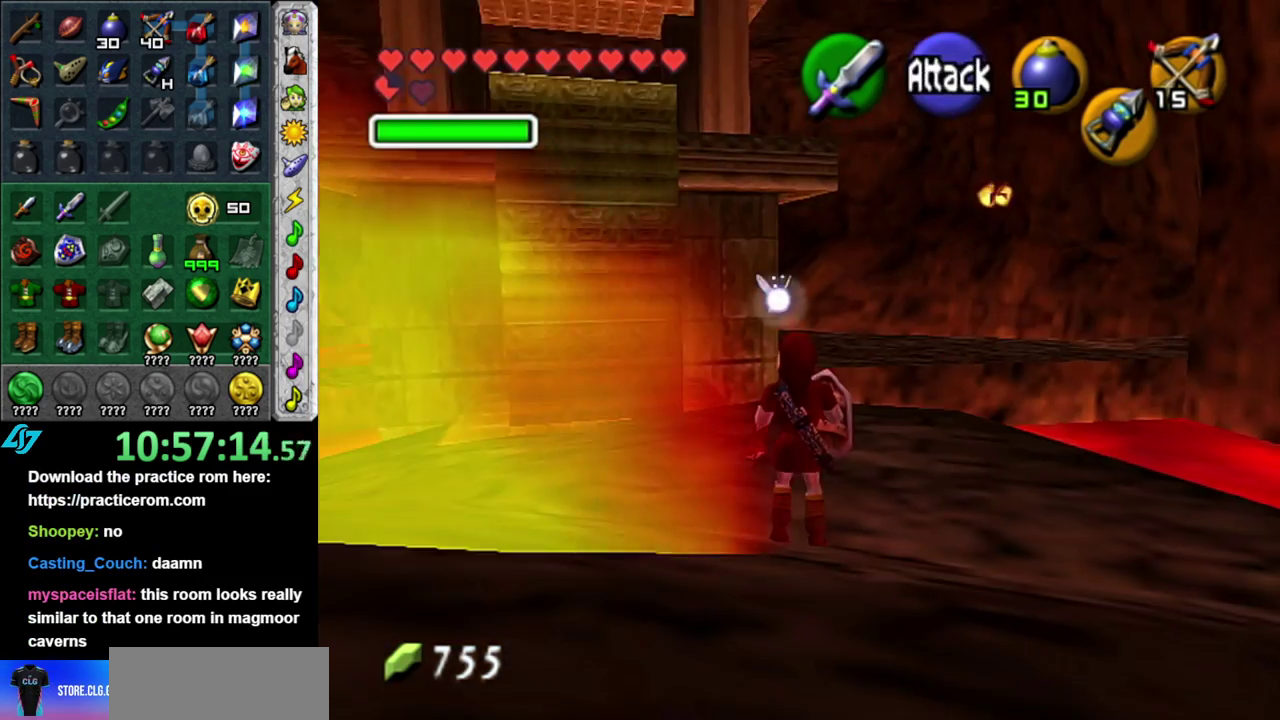
{"buttons": [], "left_stick": "up", "right_stick": "center", "events": [[183, "left_stick", "up-right"], [333, "left_stick", "up"]]}
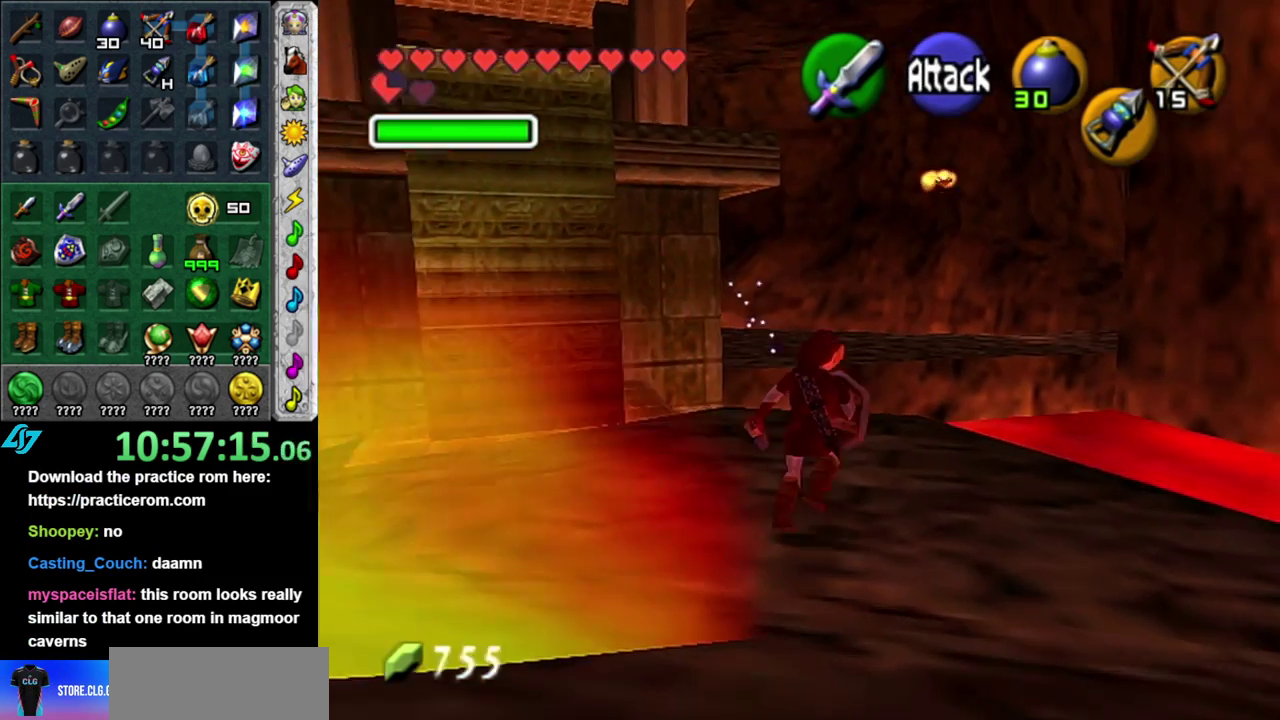
{"buttons": [], "left_stick": "center", "right_stick": "center", "events": [[300, "left_stick", "center"]]}
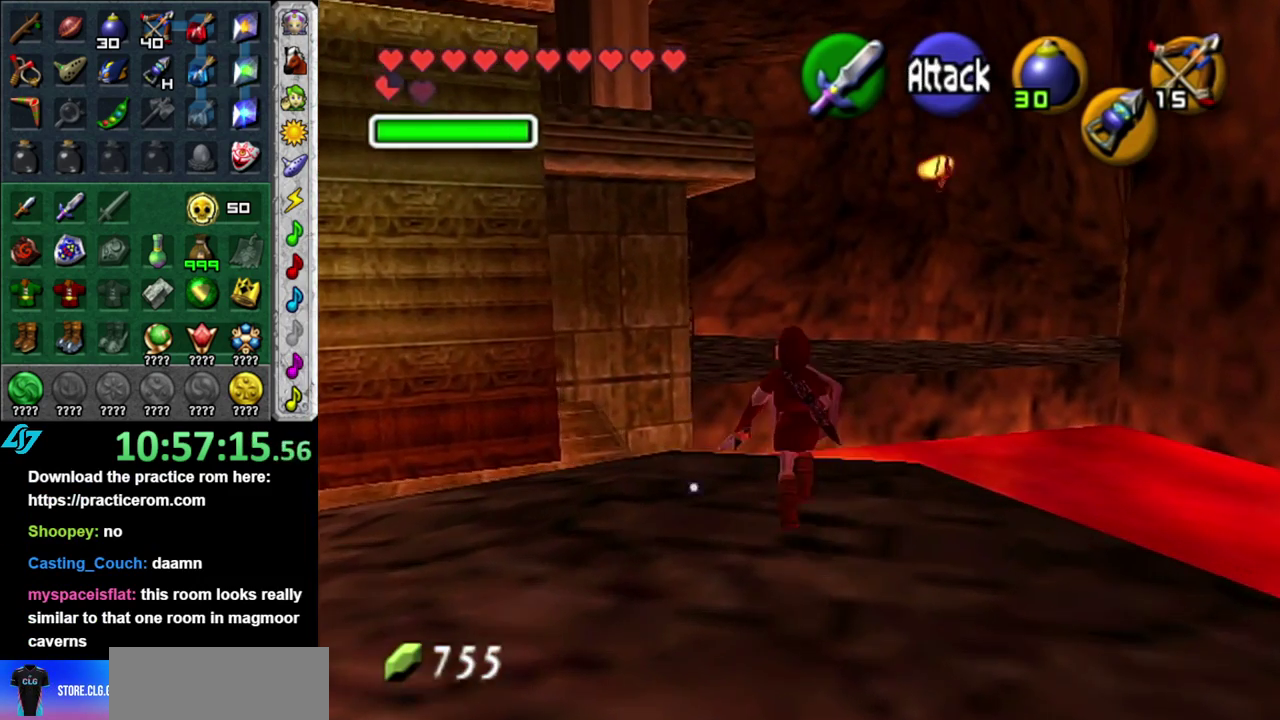
{"buttons": [], "left_stick": "center", "right_stick": "center", "events": [[150, "left_stick", "up-right"], [200, "X", "down"], [267, "left_stick", "up"], [333, "X", "up"], [367, "left_stick", "center"]]}
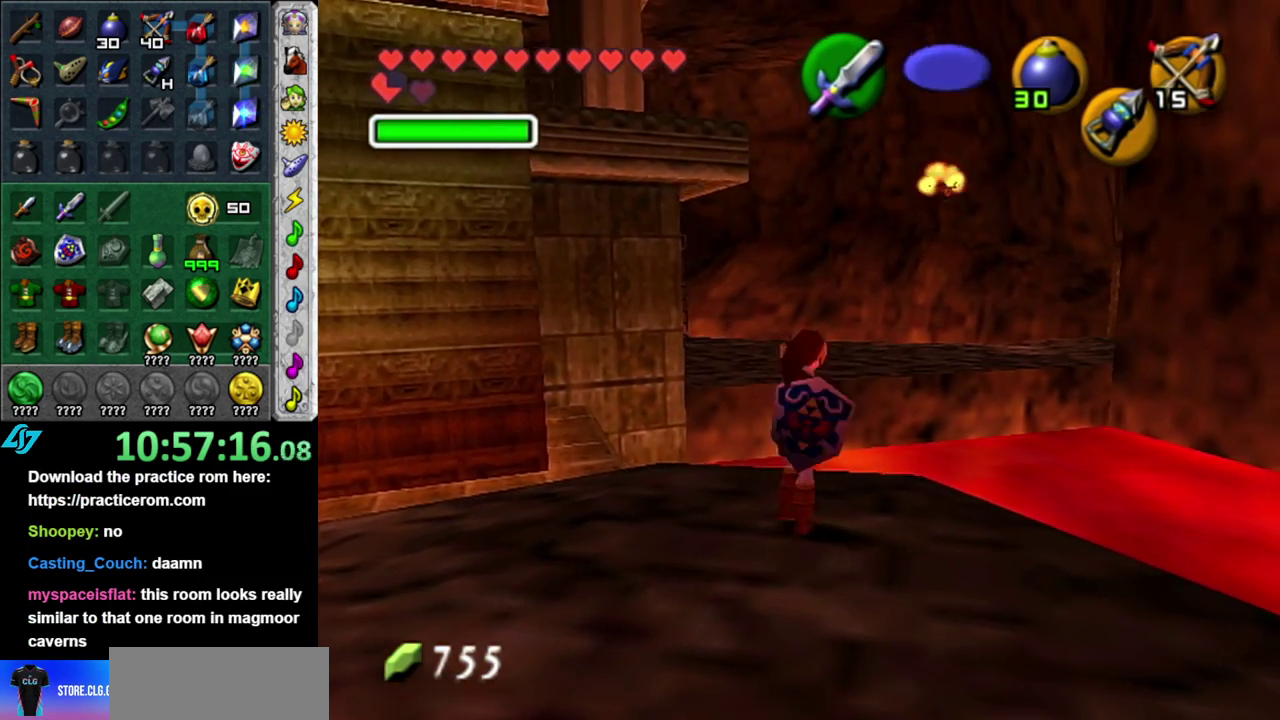
{"buttons": ["X"], "left_stick": "down-right", "right_stick": "center", "events": [[233, "X", "down"], [400, "left_stick", "down-right"]]}
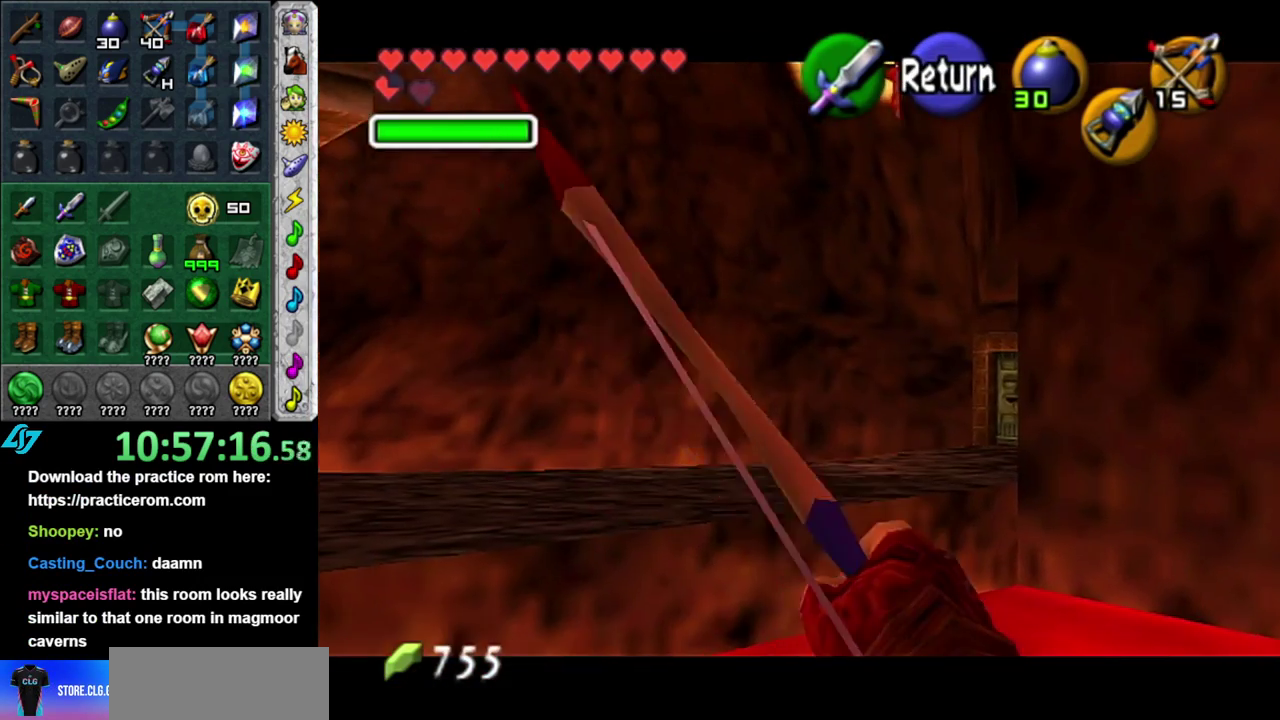
{"buttons": [], "left_stick": "center", "right_stick": "center", "events": [[183, "left_stick", "down"], [250, "X", "up"], [250, "left_stick", "center"]]}
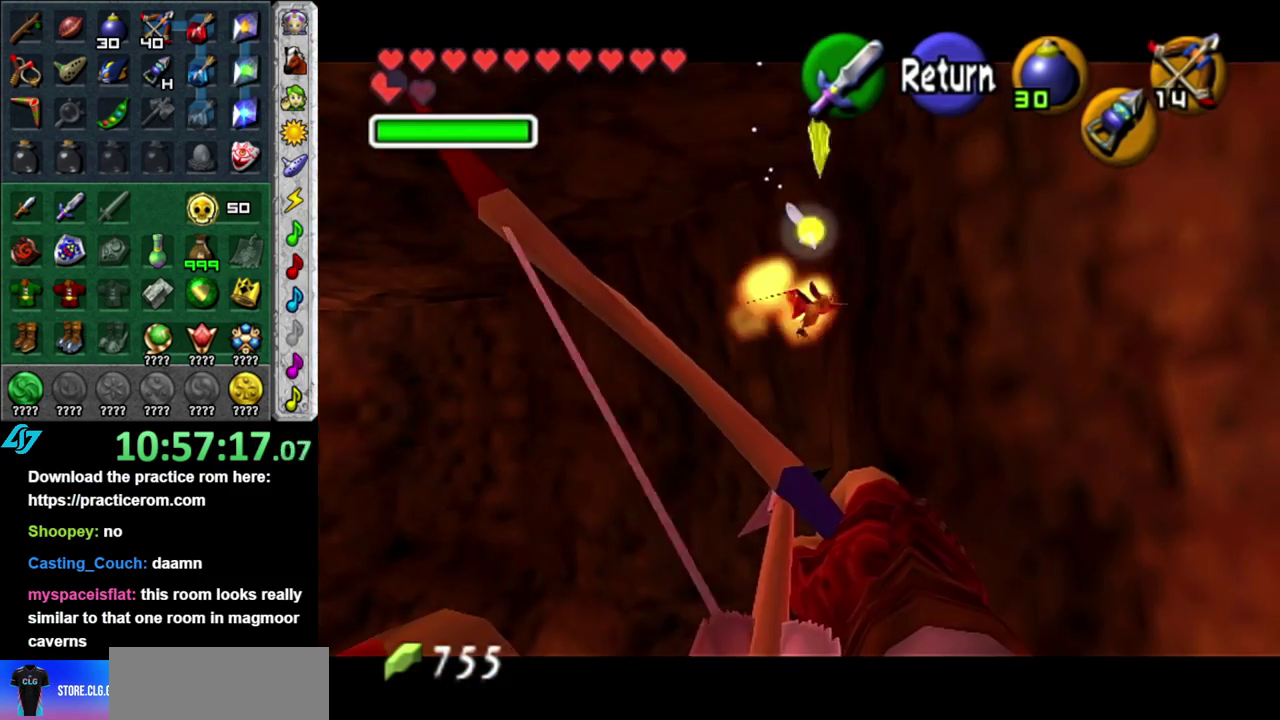
{"buttons": ["X"], "left_stick": "center", "right_stick": "center", "events": [[200, "left_stick", "down-right"], [233, "X", "down"], [367, "left_stick", "center"]]}
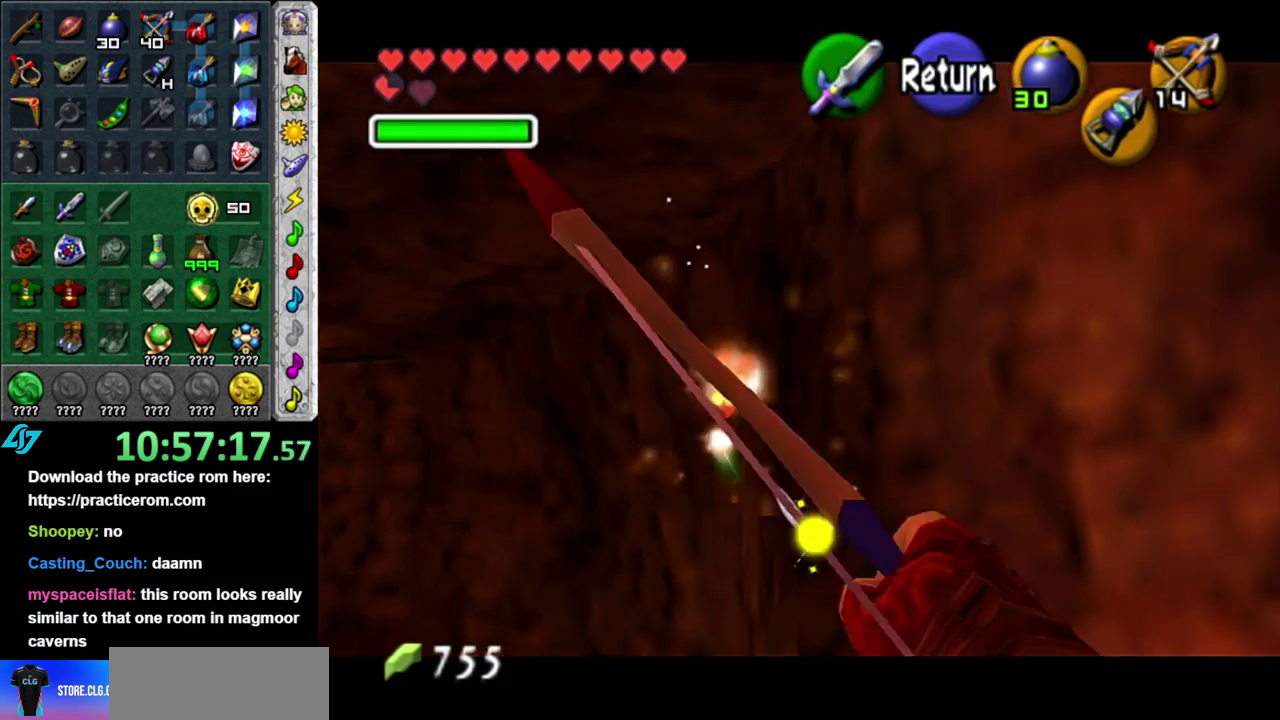
{"buttons": [], "left_stick": "down-left", "right_stick": "center", "events": [[117, "X", "up"], [267, "A", "down"], [367, "A", "up"], [483, "left_stick", "down-left"]]}
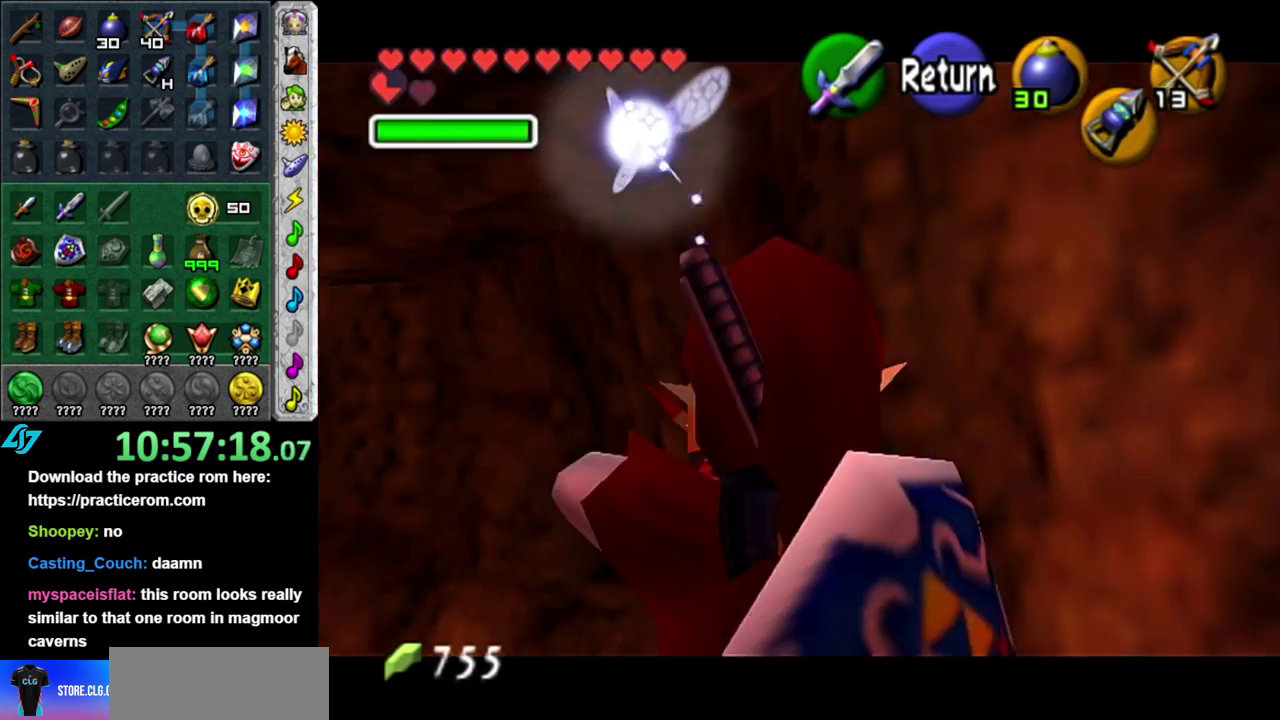
{"buttons": [], "left_stick": "down", "right_stick": "center", "events": [[400, "left_stick", "down"]]}
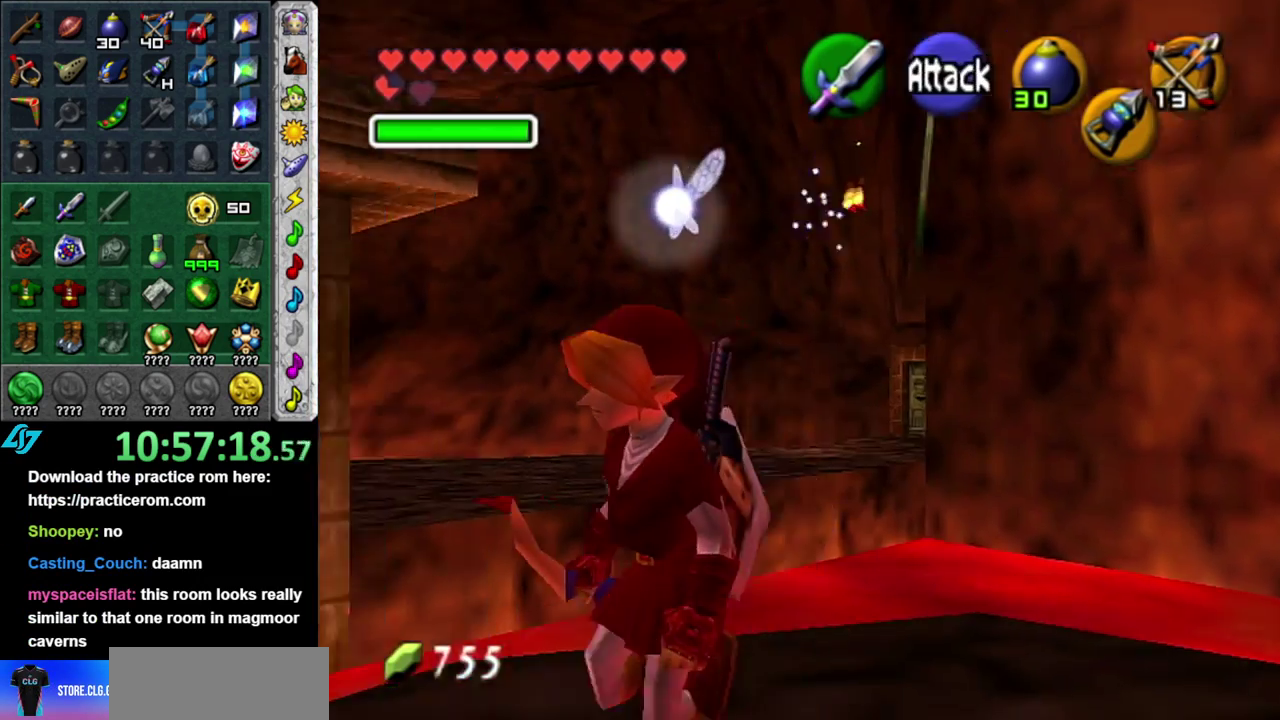
{"buttons": [], "left_stick": "up-left", "right_stick": "center", "events": [[50, "left_stick", "center"], [400, "left_stick", "up-left"]]}
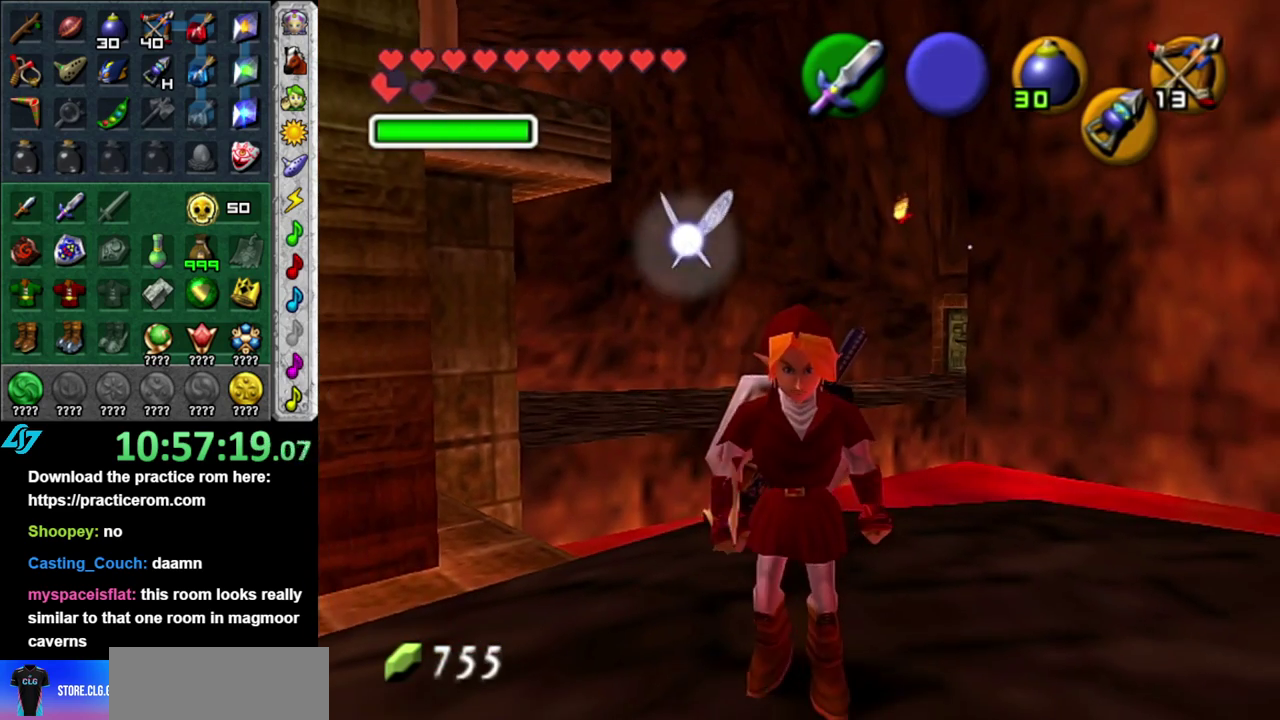
{"buttons": [], "left_stick": "center", "right_stick": "center", "events": [[83, "L1", "down"], [83, "left_stick", "center"], [300, "L1", "up"]]}
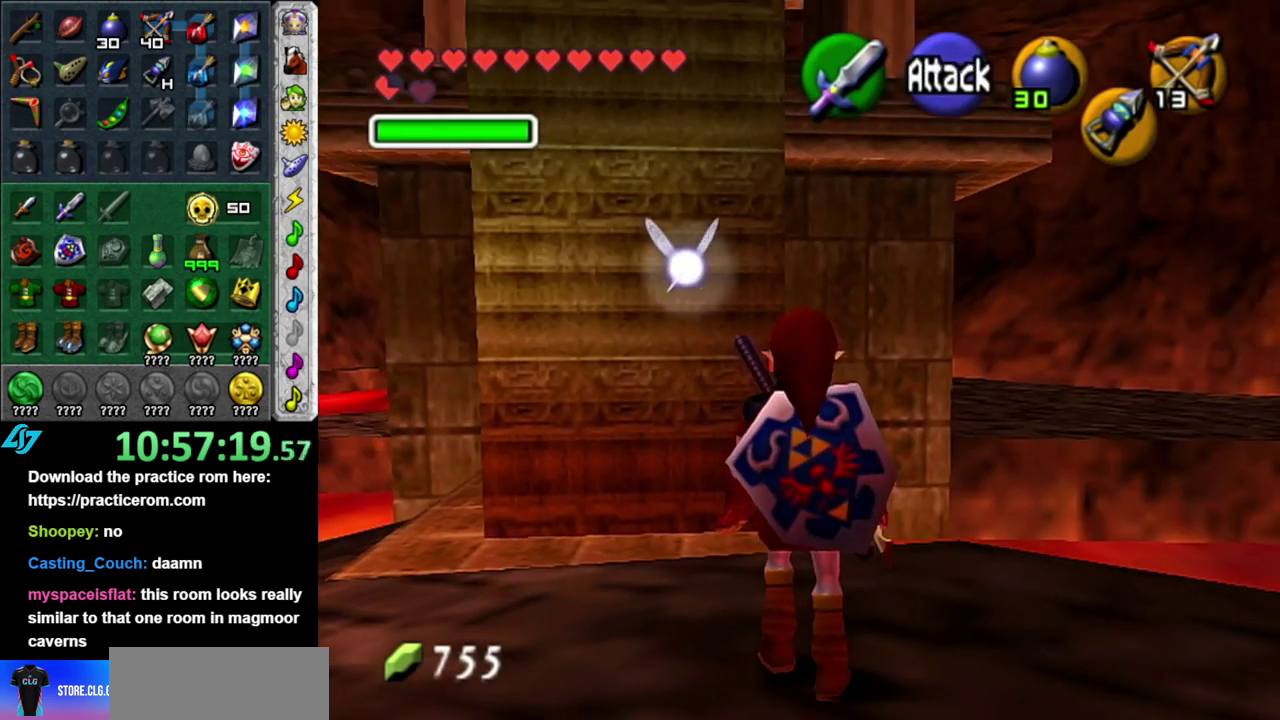
{"buttons": ["A"], "left_stick": "up", "right_stick": "center", "events": [[83, "left_stick", "up"], [300, "A", "down"]]}
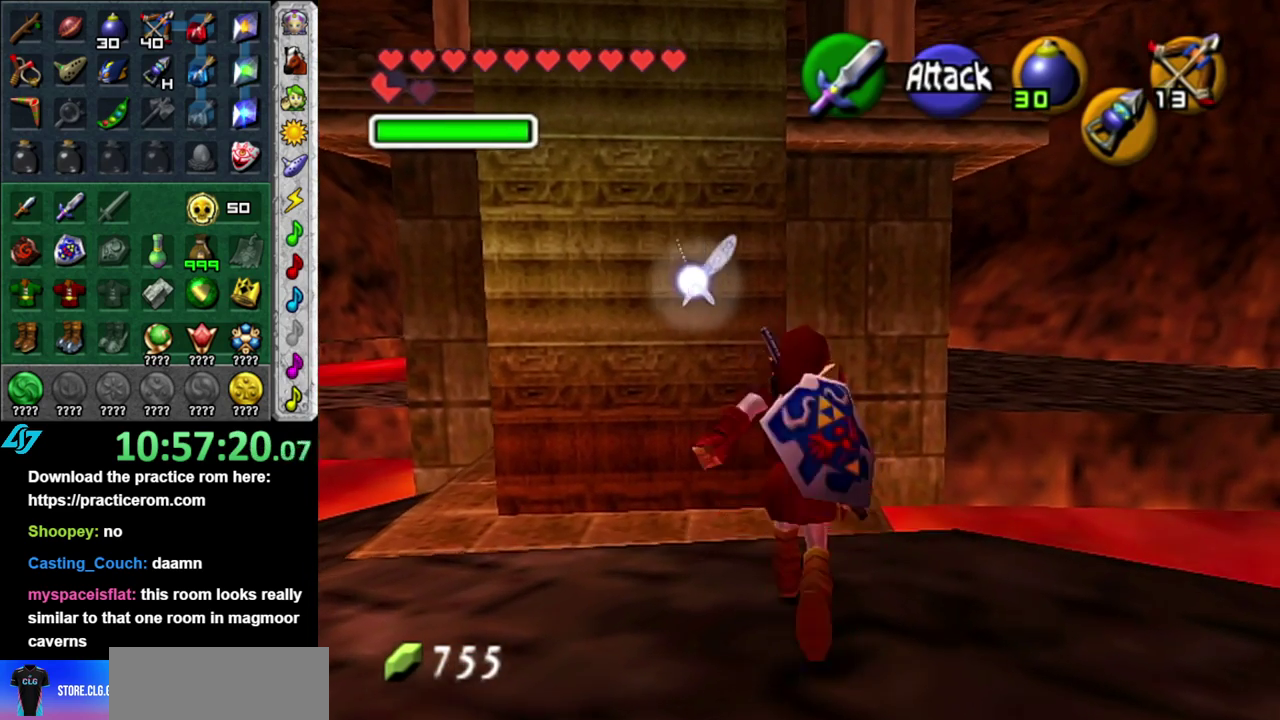
{"buttons": [], "left_stick": "up", "right_stick": "center", "events": [[17, "A", "up"]]}
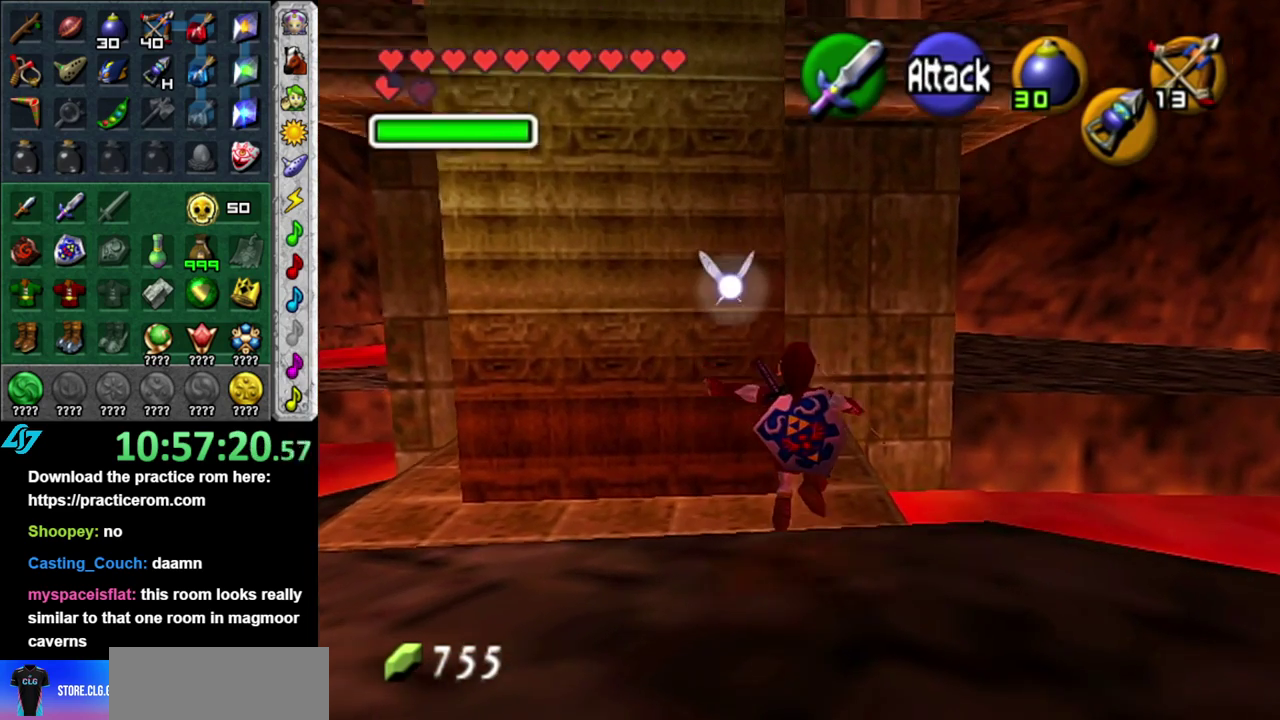
{"buttons": [], "left_stick": "up", "right_stick": "center", "events": [[83, "left_stick", "center"], [333, "left_stick", "up-right"], [483, "left_stick", "up"]]}
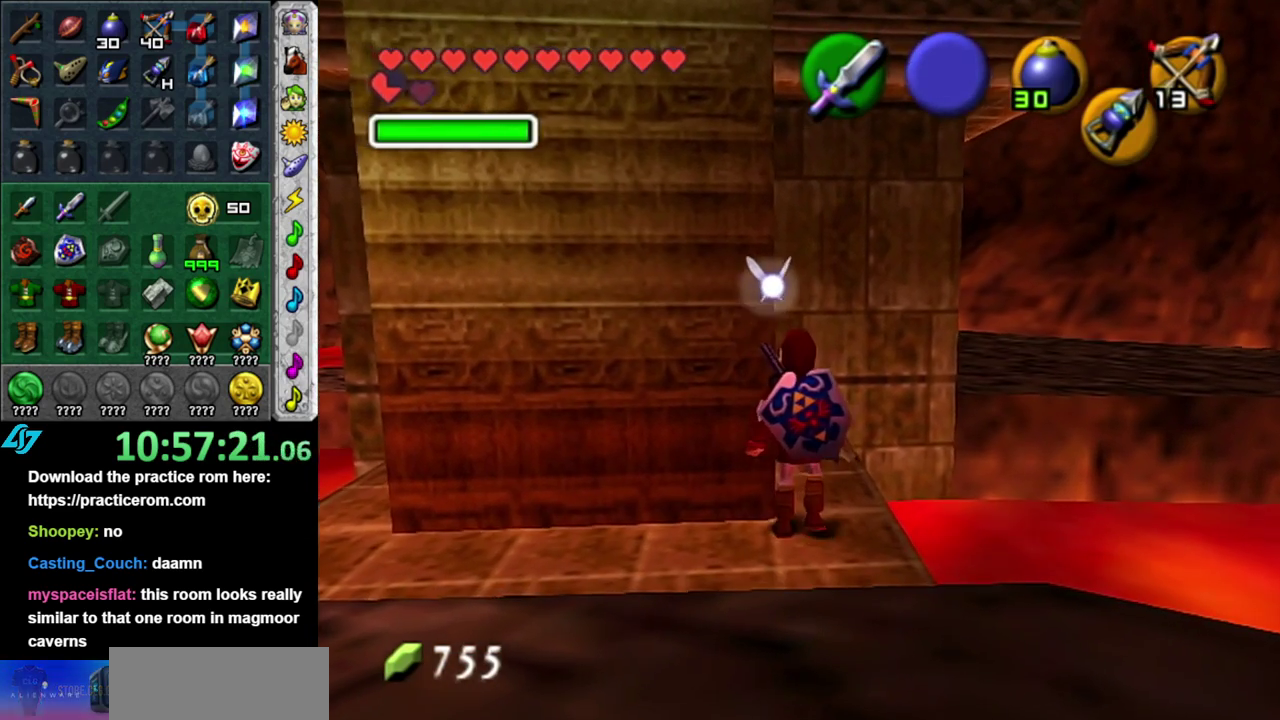
{"buttons": [], "left_stick": "up", "right_stick": "center"}
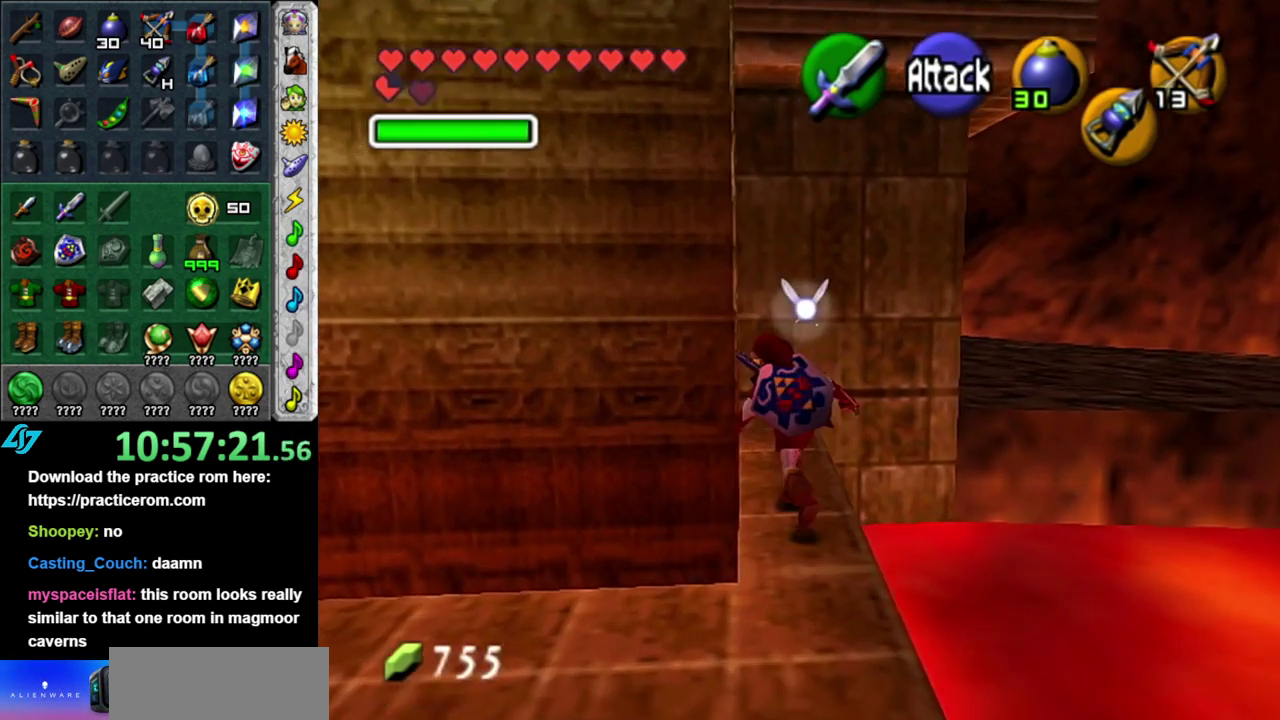
{"buttons": [], "left_stick": "up", "right_stick": "center", "events": [[17, "left_stick", "center"], [367, "left_stick", "up"]]}
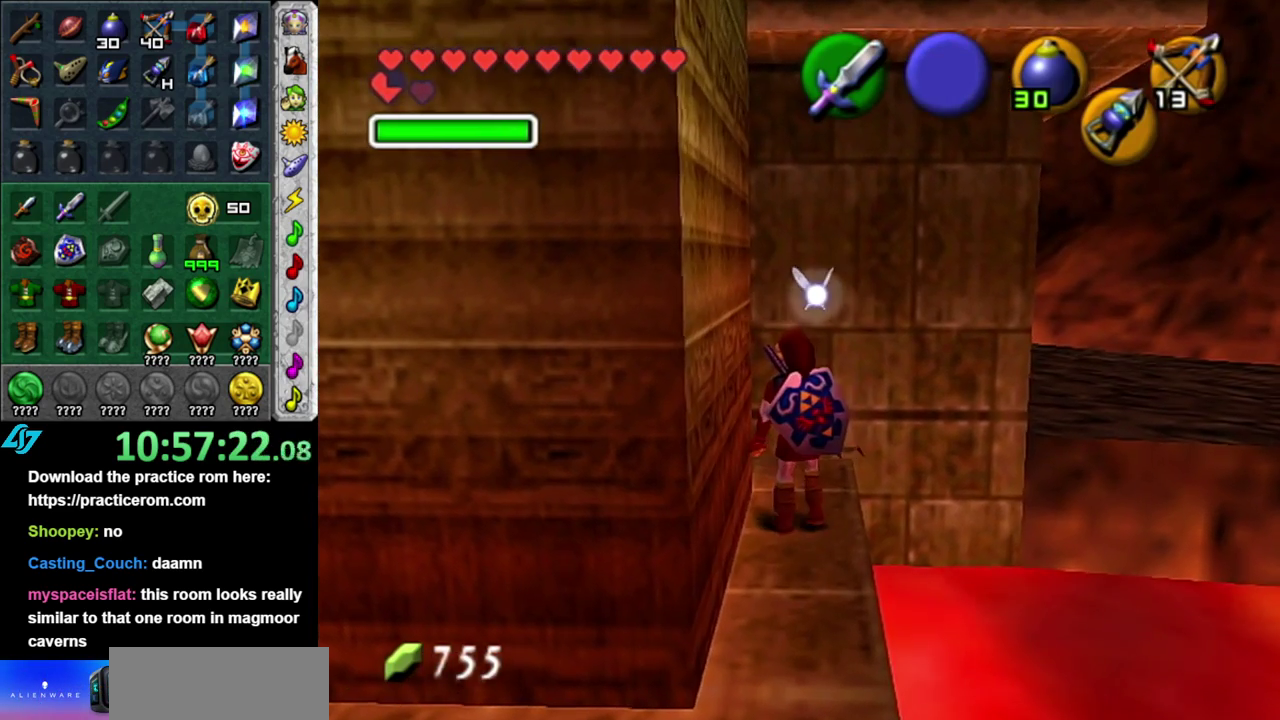
{"buttons": ["A"], "left_stick": "up-right", "right_stick": "center", "events": [[83, "left_stick", "up-right"], [267, "A", "down"]]}
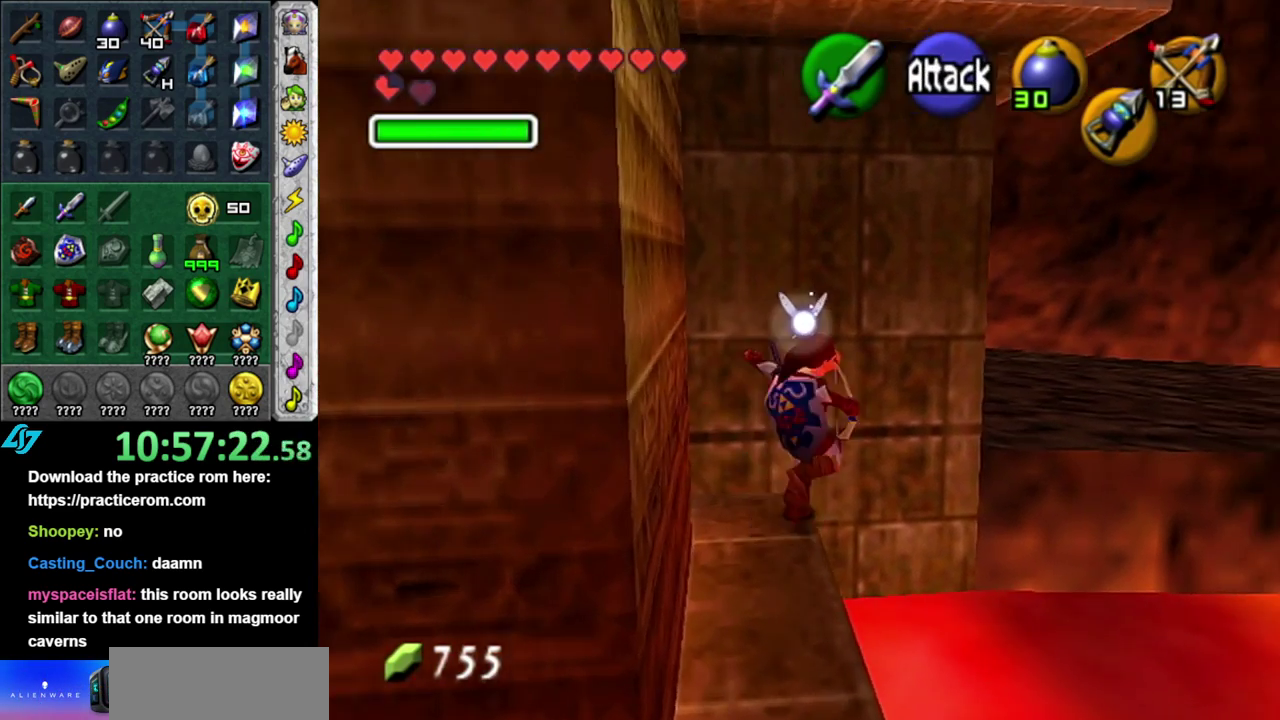
{"buttons": ["A"], "left_stick": "up", "right_stick": "center", "events": [[300, "left_stick", "up"]]}
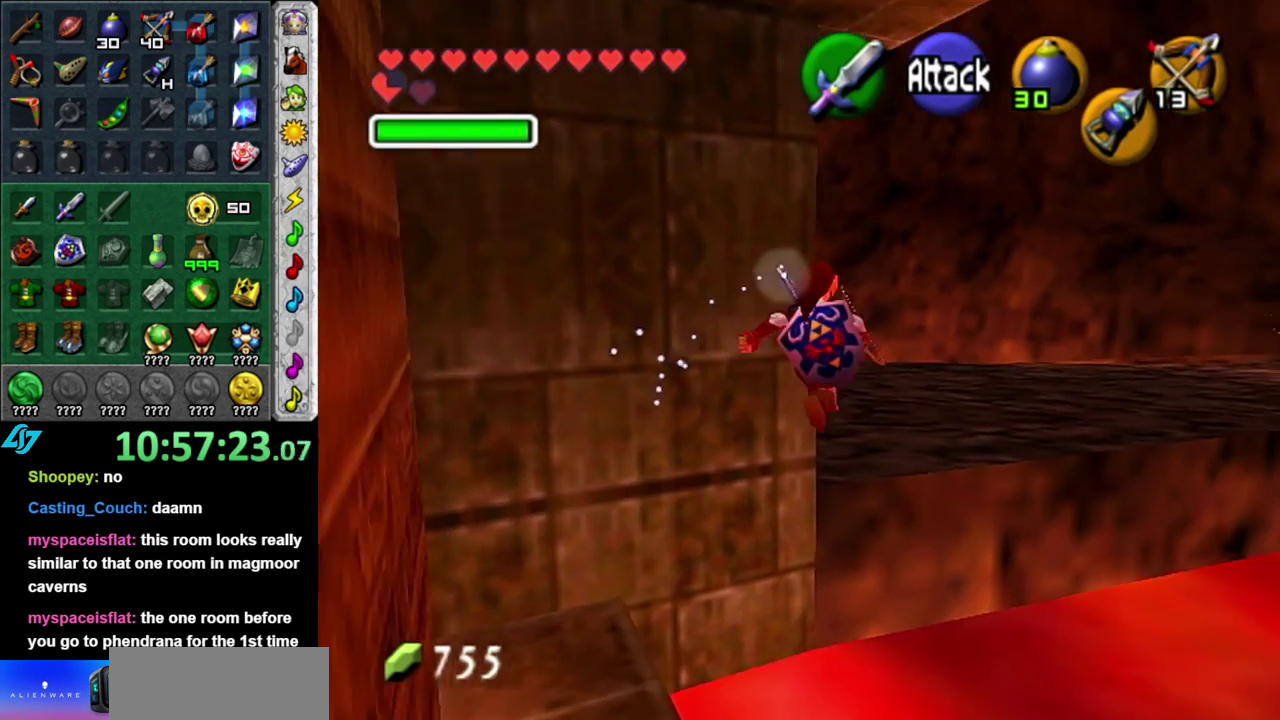
{"buttons": ["A"], "left_stick": "up", "right_stick": "center", "events": []}
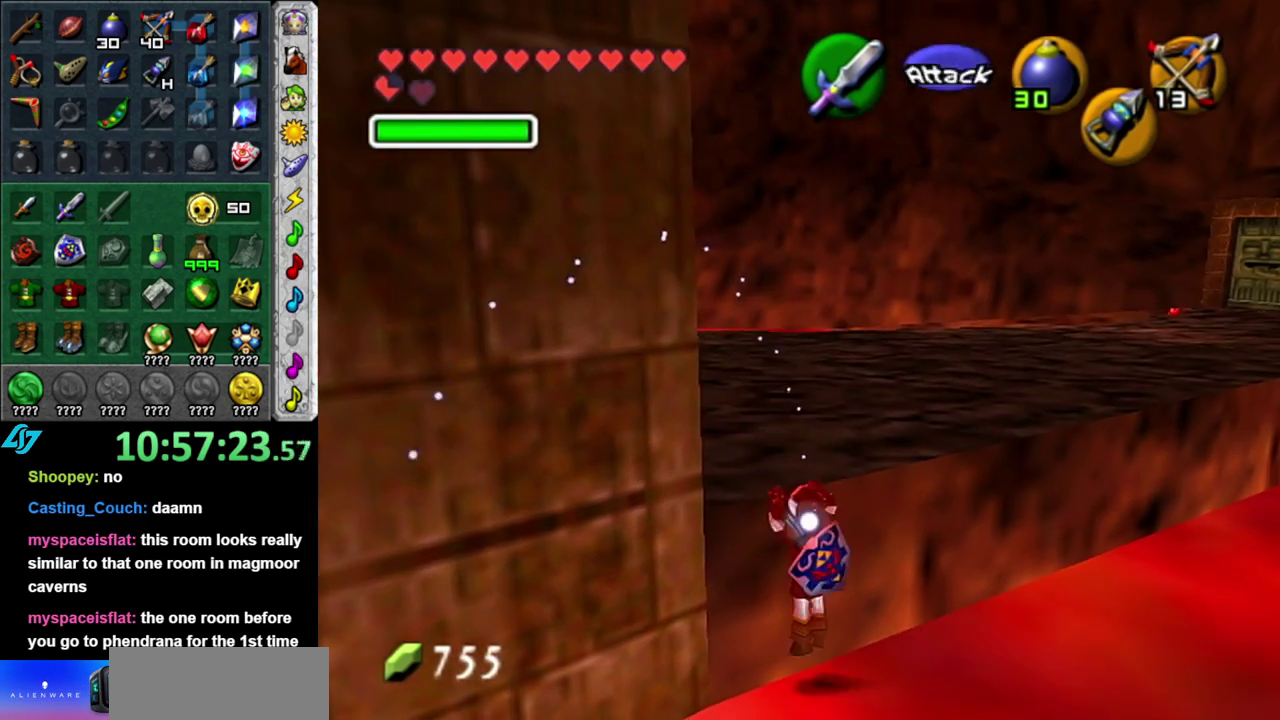
{"buttons": [], "left_stick": "up", "right_stick": "center", "events": [[150, "L1", "down"], [183, "A", "up"], [433, "L1", "up"]]}
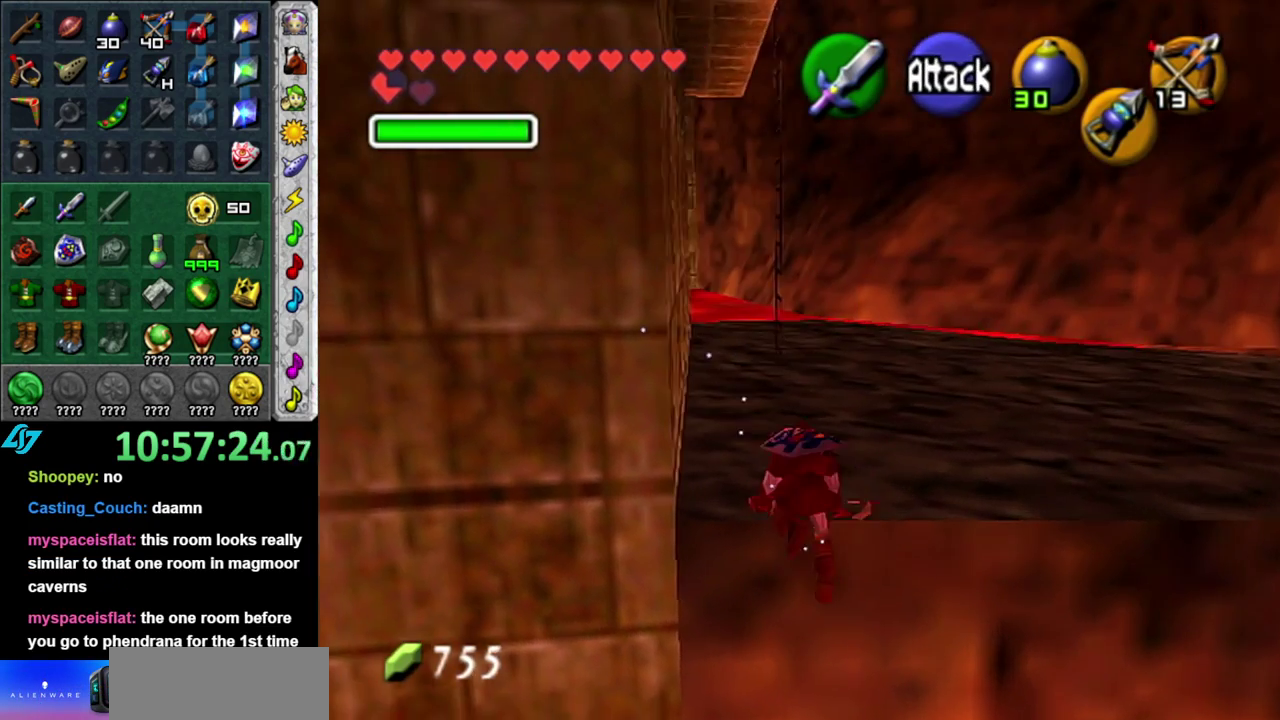
{"buttons": [], "left_stick": "up-right", "right_stick": "center", "events": [[117, "left_stick", "up-right"]]}
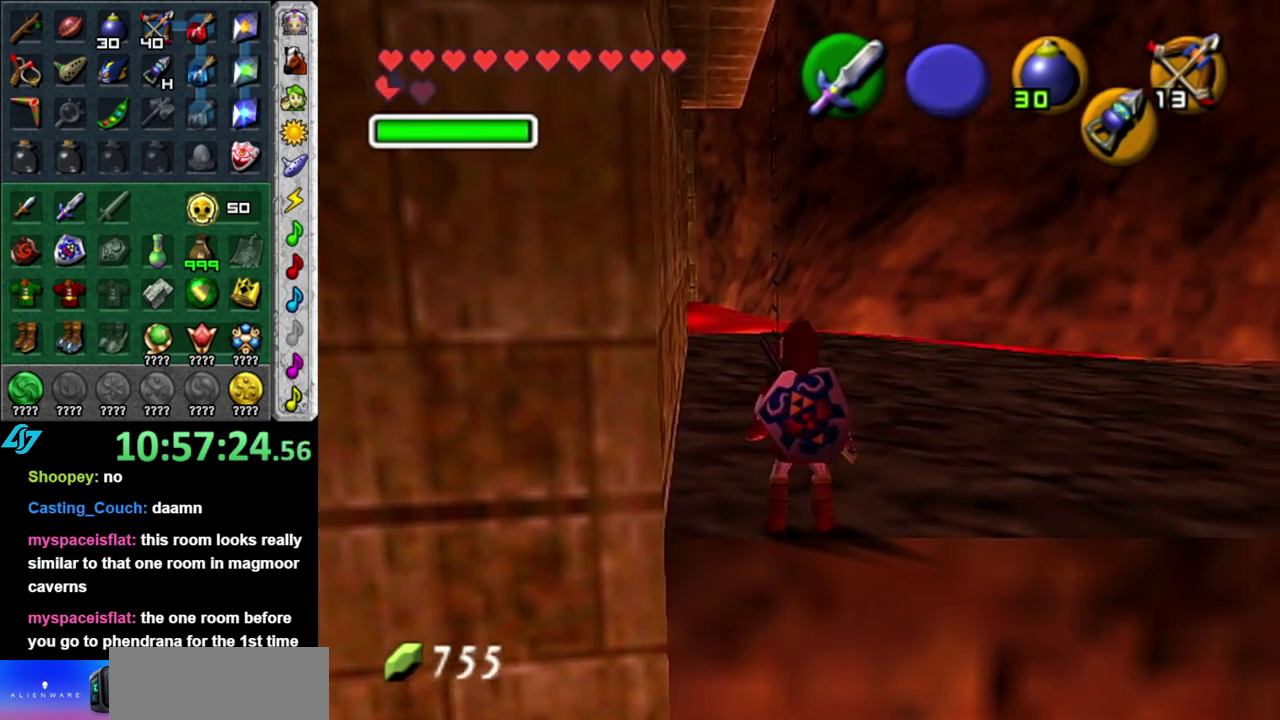
{"buttons": ["L1"], "left_stick": "up-right", "right_stick": "center", "events": [[200, "A", "down"], [400, "A", "up"], [400, "L1", "down"]]}